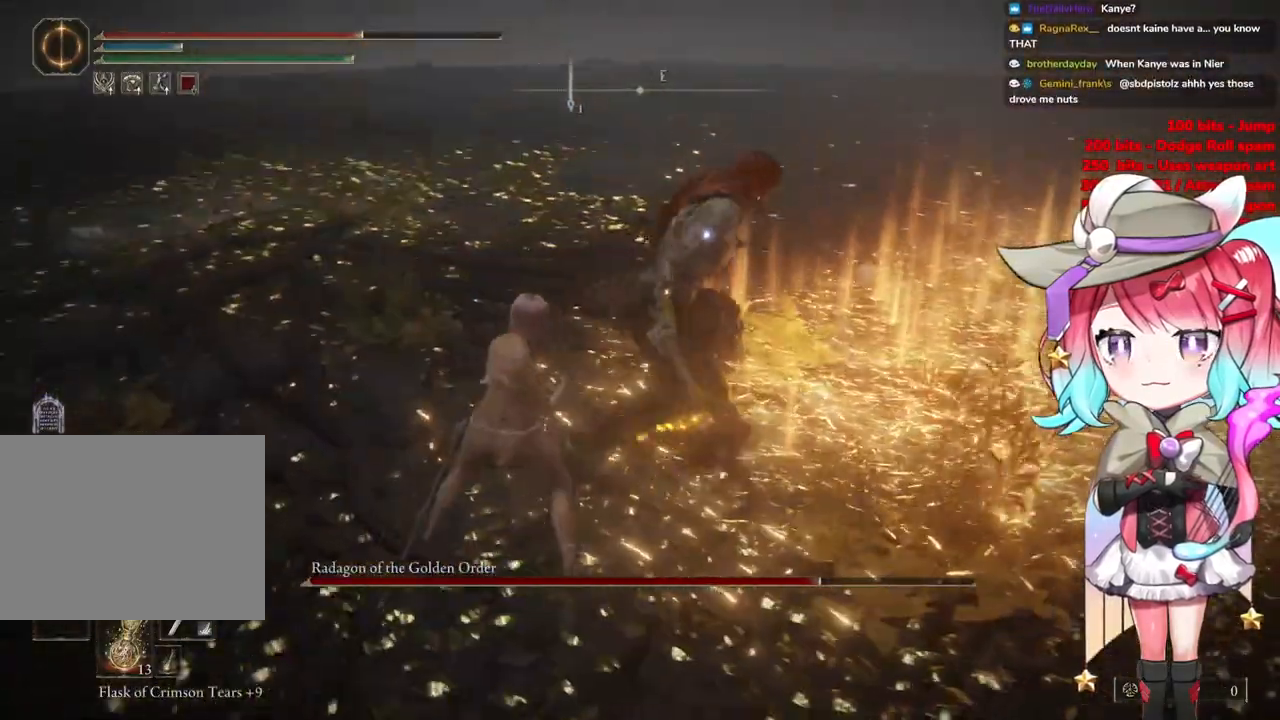
Gameplay with a controller (PlayStation layout); each line is a JSON object with the inputs held at the frame after it. "events" lists button and stick changes between this image and that frame as [ms after this image, input, new state], when the widget could be followed in between.
{"buttons": [], "left_stick": "center", "right_stick": "center", "events": [[50, "CROSS", "down"], [150, "CROSS", "up"], [200, "R2", "down"], [384, "R2", "up"]]}
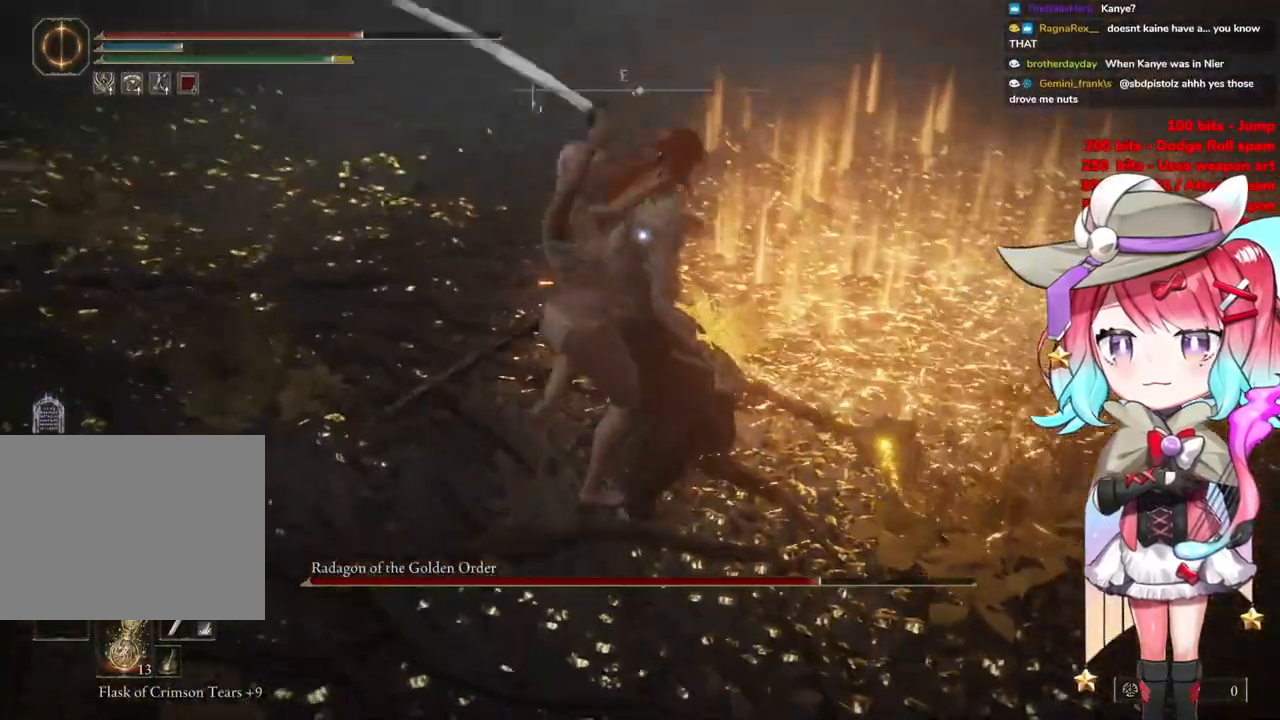
{"buttons": [], "left_stick": "center", "right_stick": "center", "events": []}
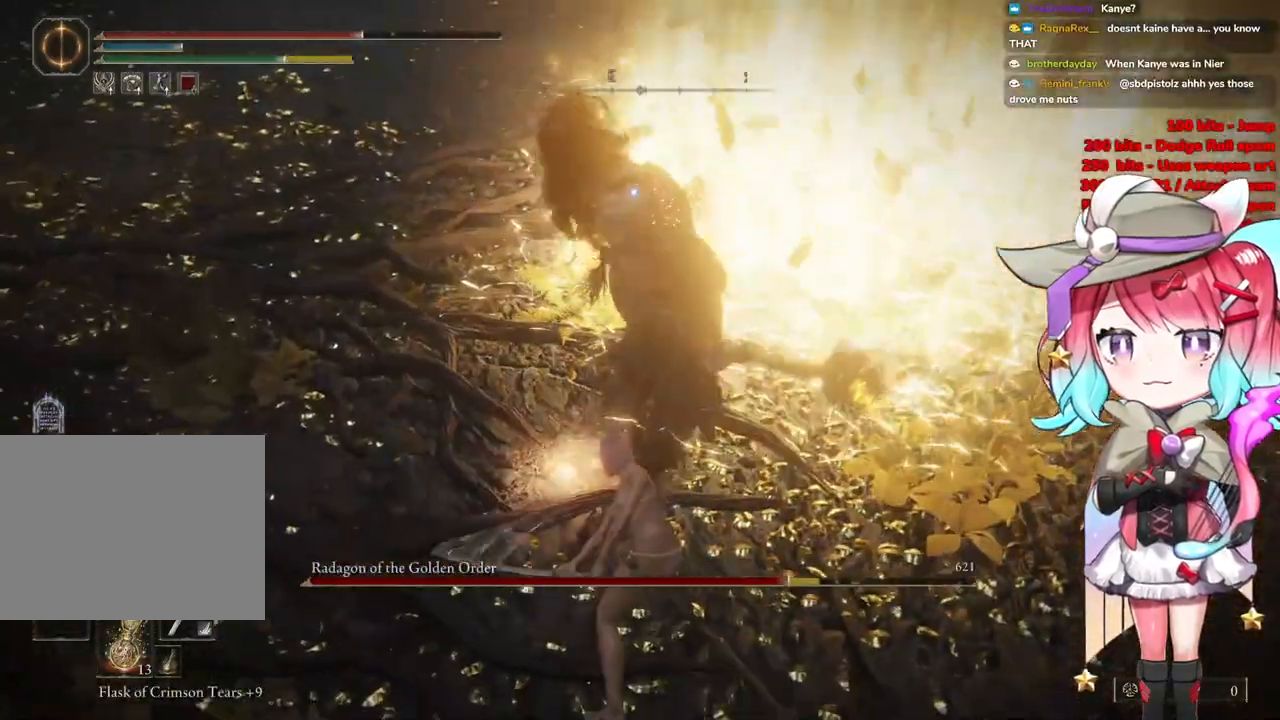
{"buttons": [], "left_stick": "center", "right_stick": "center", "events": []}
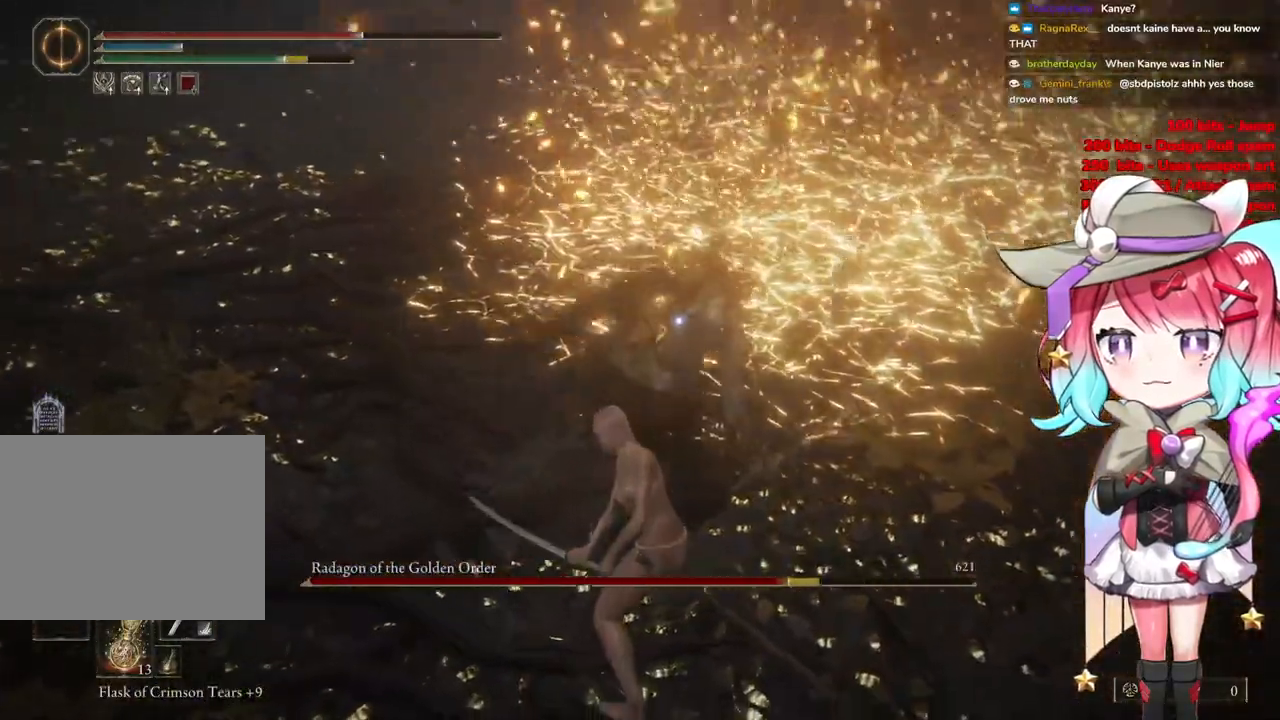
{"buttons": [], "left_stick": "up-right", "right_stick": "center", "events": [[33, "left_stick", "down-right"], [100, "left_stick", "right"], [217, "left_stick", "up-right"]]}
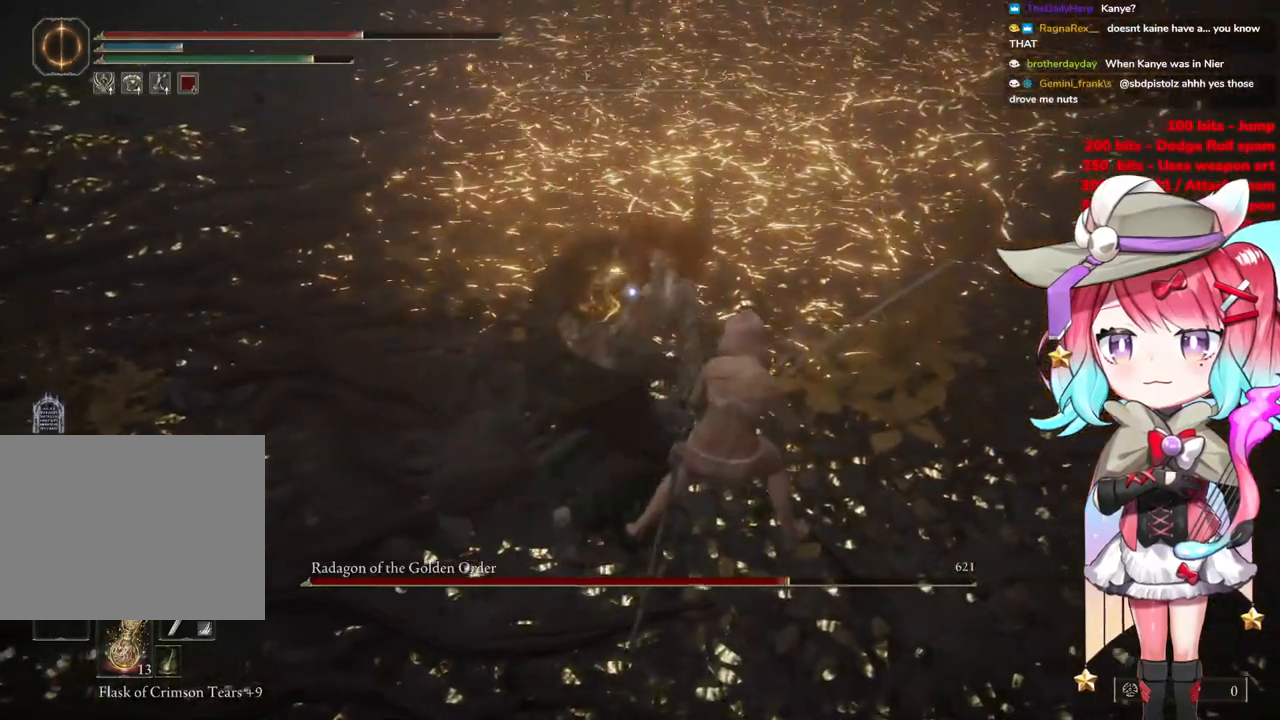
{"buttons": [], "left_stick": "up-right", "right_stick": "center", "events": []}
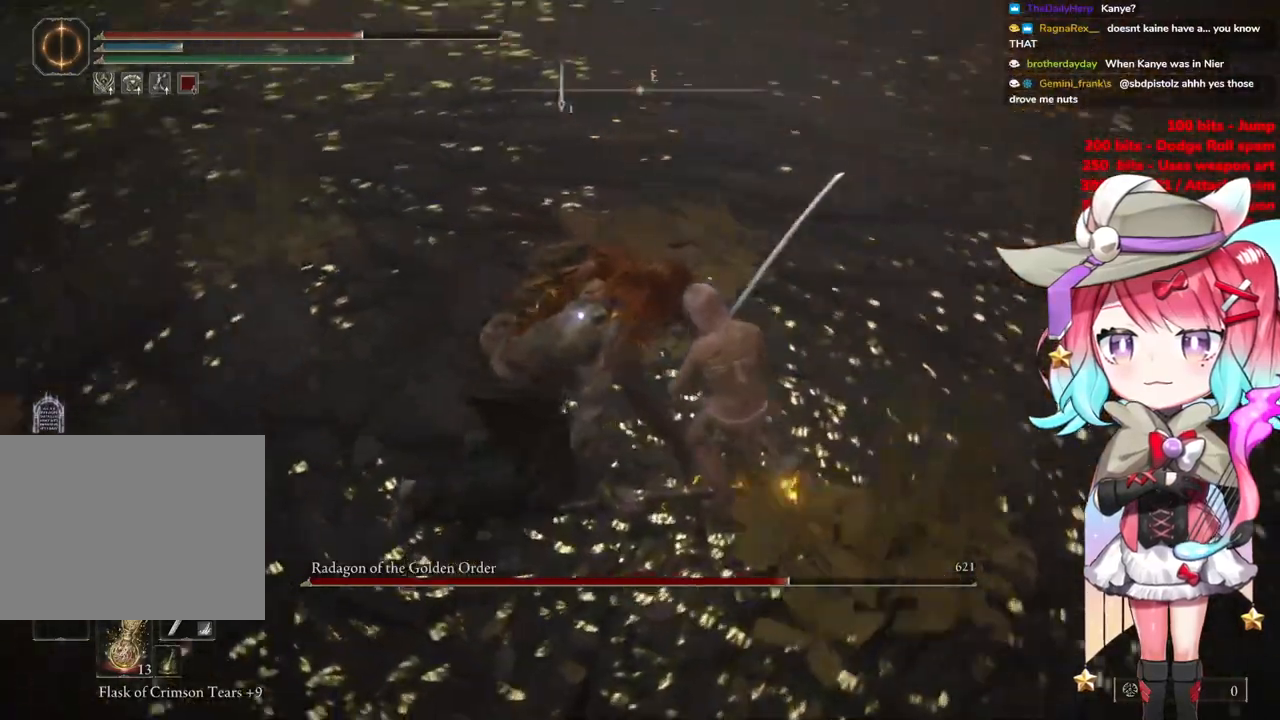
{"buttons": [], "left_stick": "center", "right_stick": "center", "events": [[17, "left_stick", "up"], [133, "left_stick", "center"], [217, "R1", "down"], [350, "R1", "up"]]}
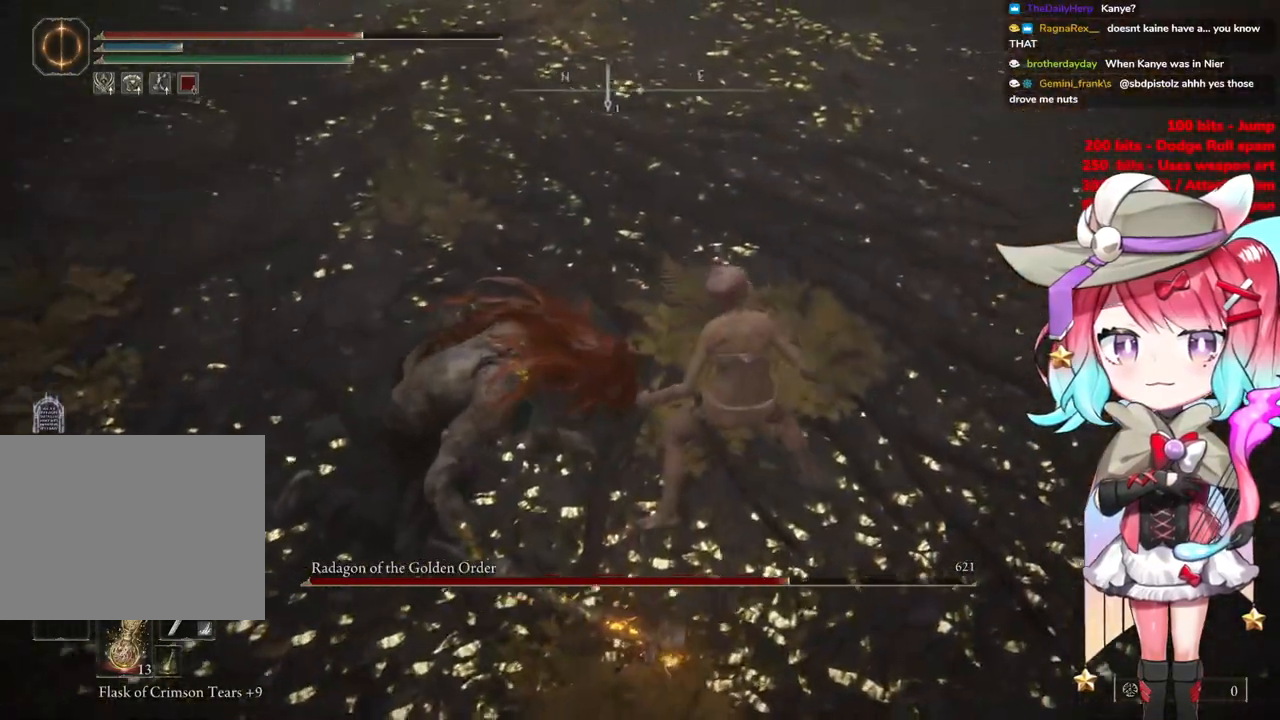
{"buttons": [], "left_stick": "center", "right_stick": "center", "events": []}
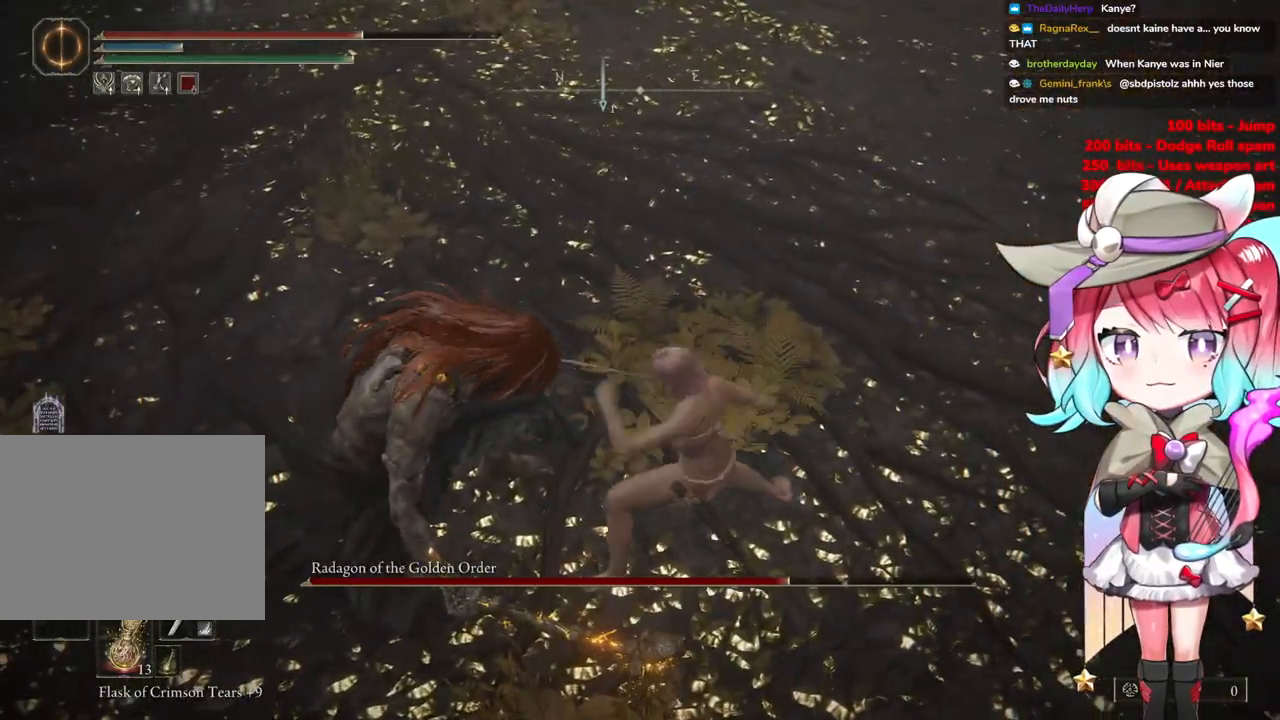
{"buttons": [], "left_stick": "center", "right_stick": "center", "events": []}
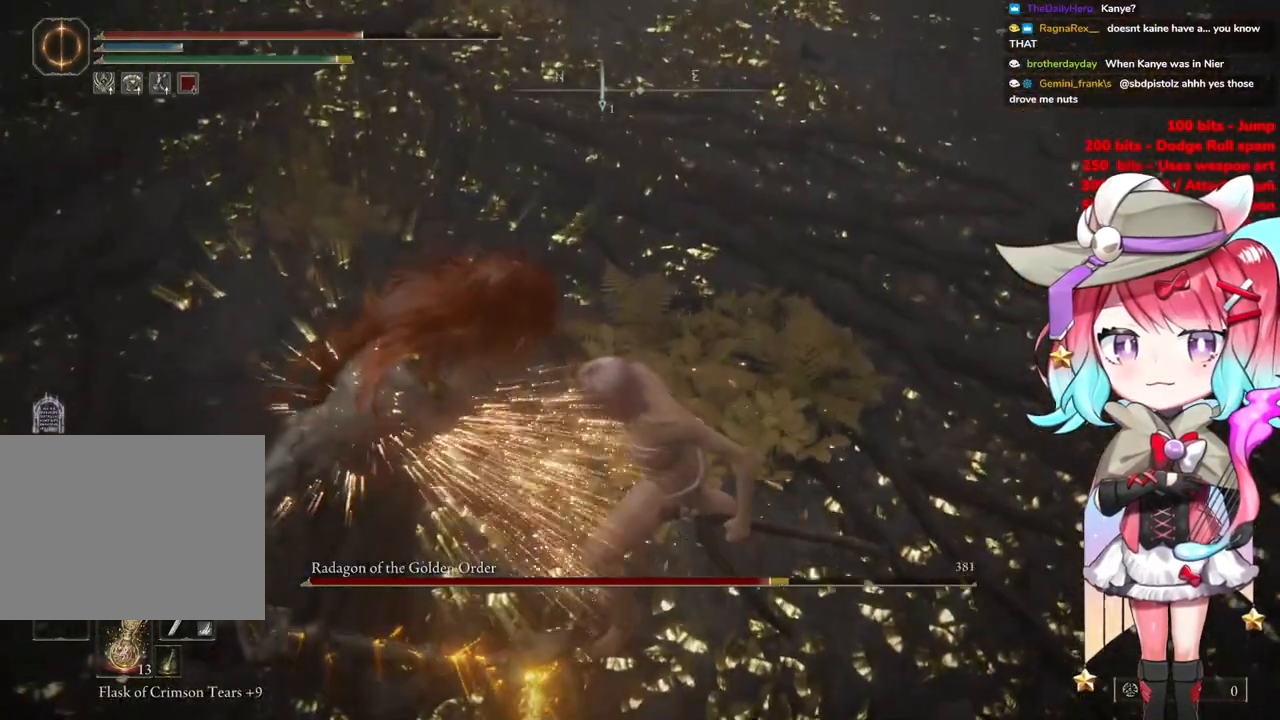
{"buttons": [], "left_stick": "center", "right_stick": "center", "events": []}
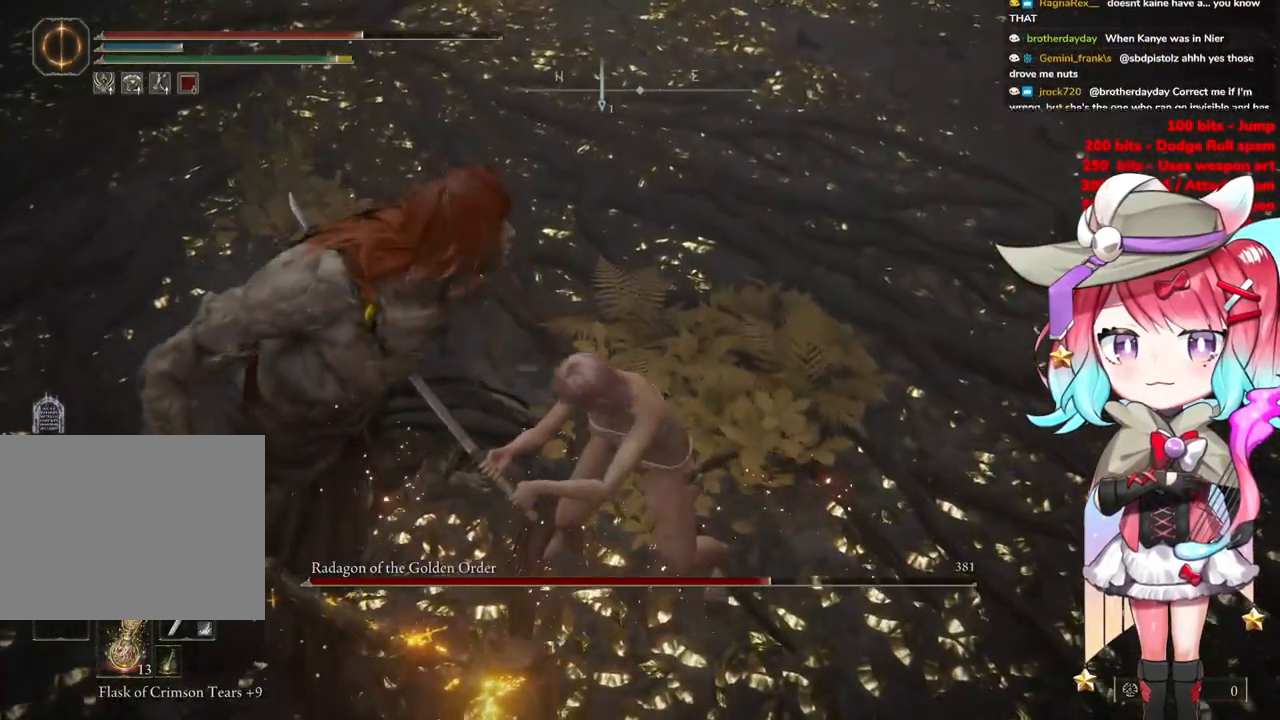
{"buttons": [], "left_stick": "down", "right_stick": "up-left", "events": [[167, "right_stick", "up-left"], [200, "left_stick", "down-right"], [467, "left_stick", "down"]]}
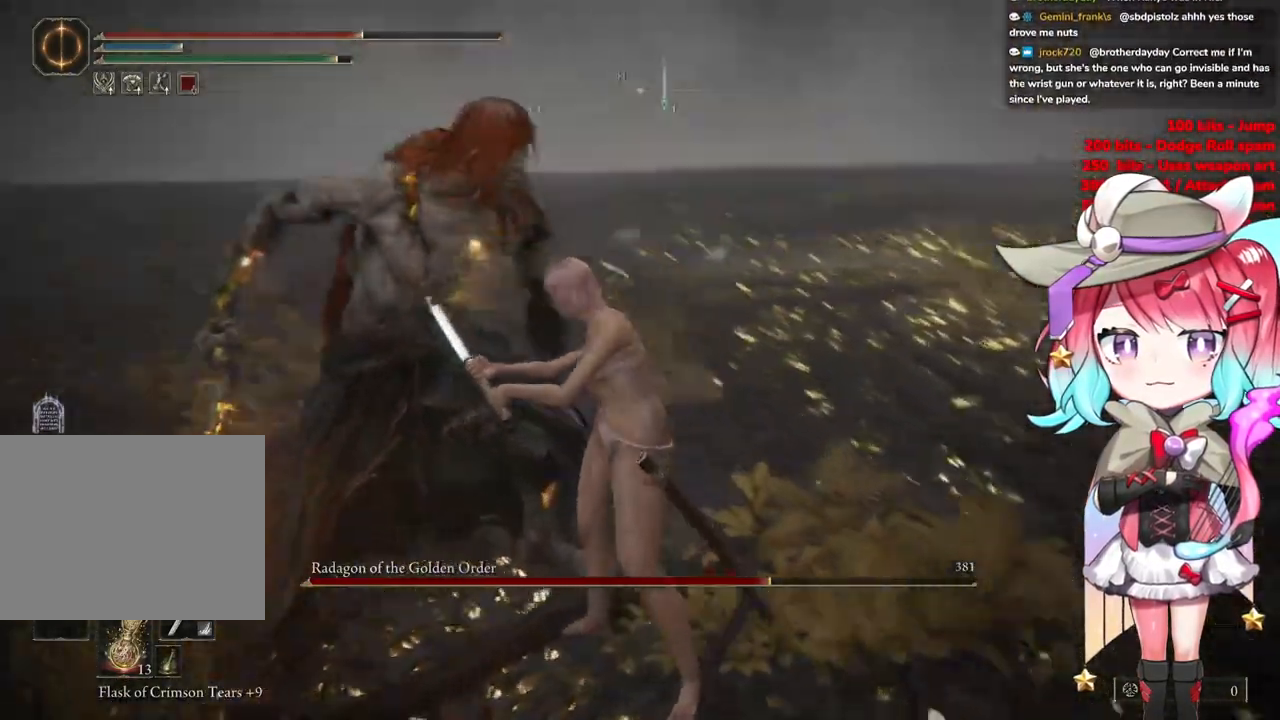
{"buttons": [], "left_stick": "down", "right_stick": "center", "events": [[66, "right_stick", "center"]]}
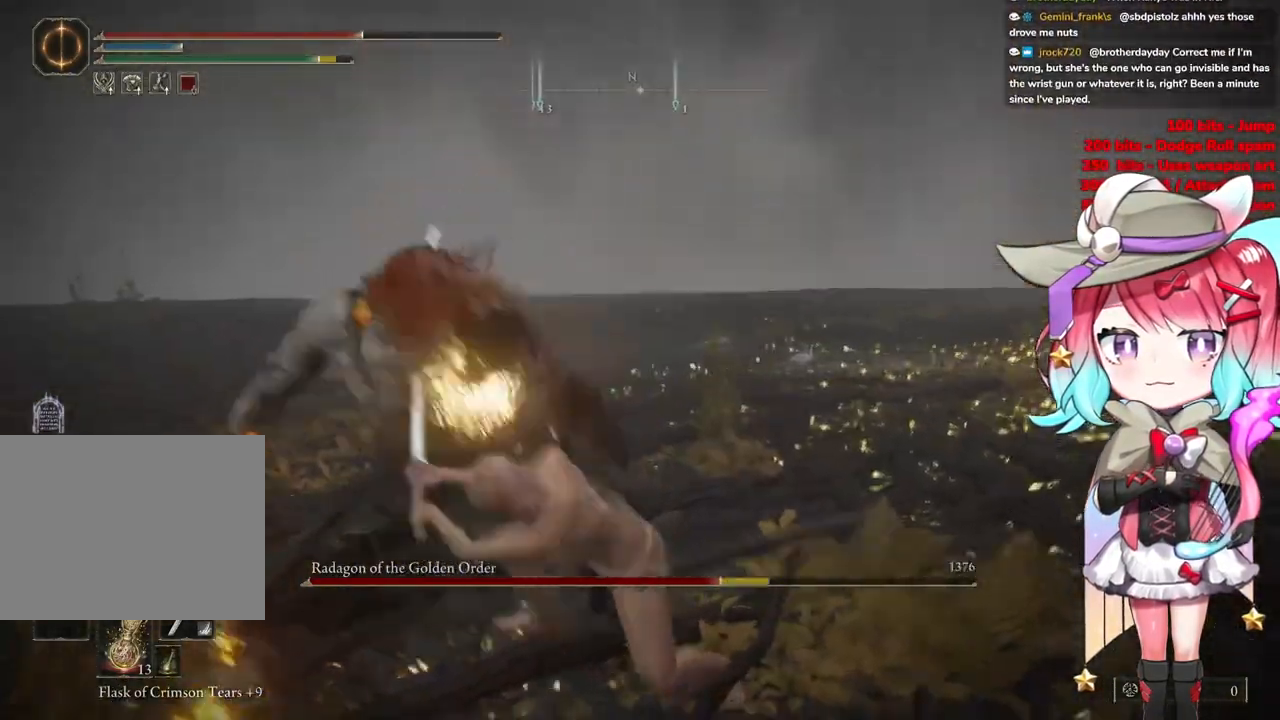
{"buttons": [], "left_stick": "center", "right_stick": "center", "events": [[67, "left_stick", "center"]]}
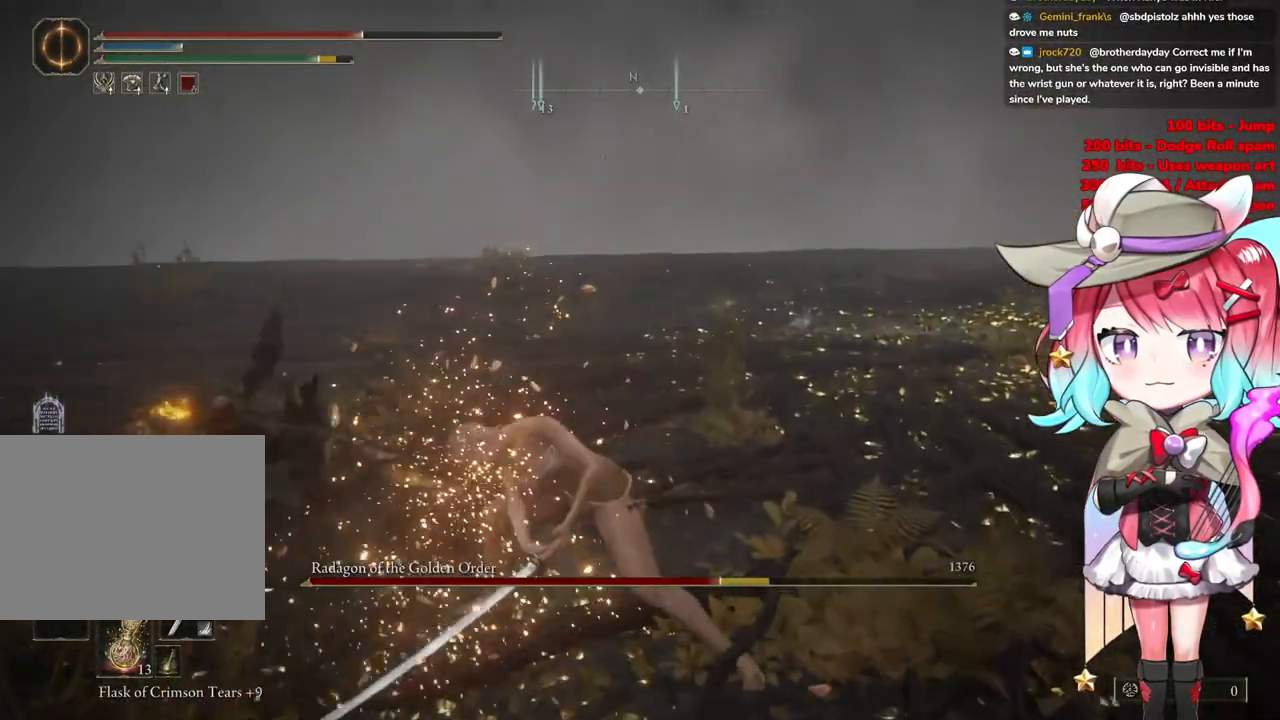
{"buttons": [], "left_stick": "down", "right_stick": "center", "events": [[50, "left_stick", "down"], [300, "R3", "down"], [417, "R3", "up"]]}
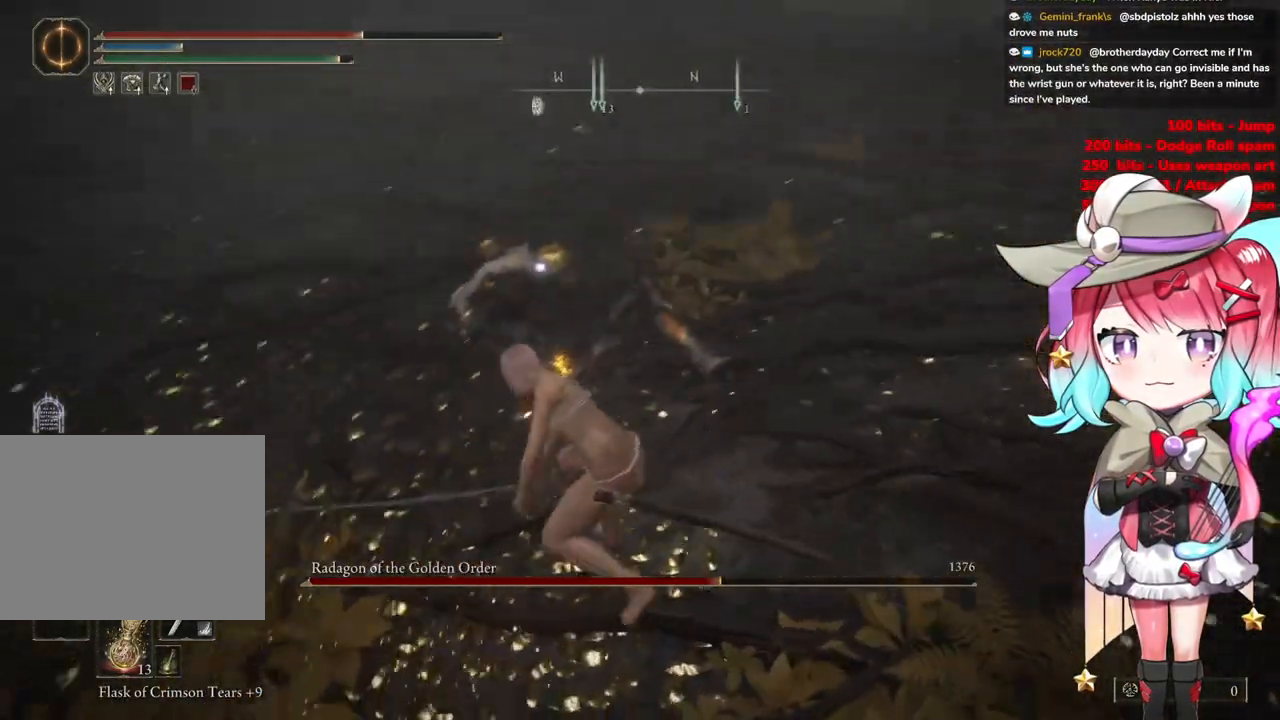
{"buttons": [], "left_stick": "down", "right_stick": "center", "events": []}
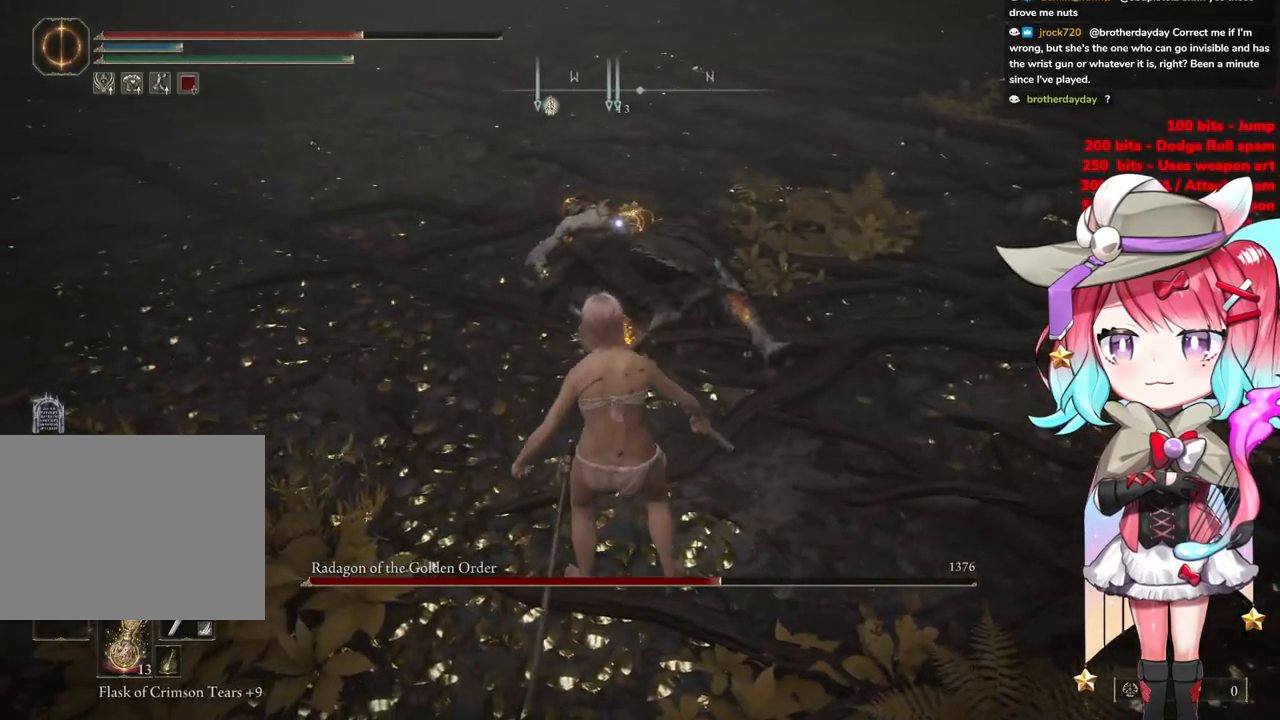
{"buttons": [], "left_stick": "down", "right_stick": "center", "events": []}
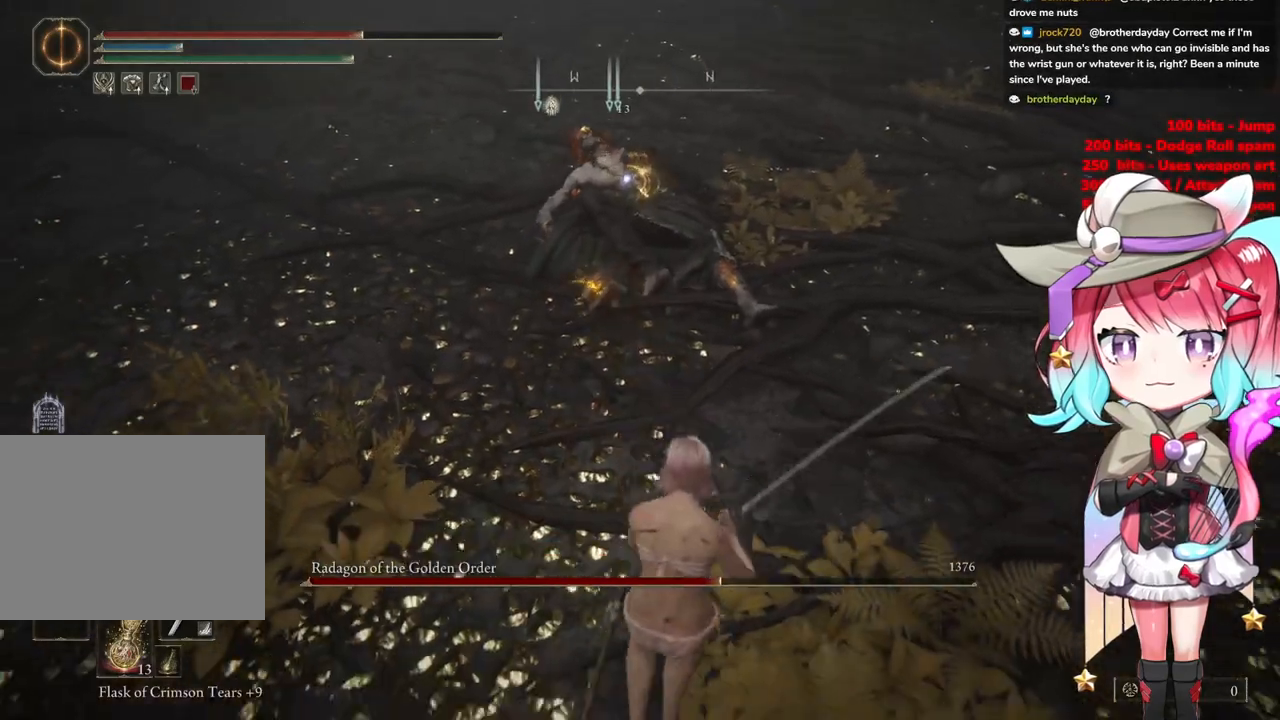
{"buttons": [], "left_stick": "up-right", "right_stick": "center", "events": [[150, "left_stick", "down-right"], [484, "left_stick", "up-right"]]}
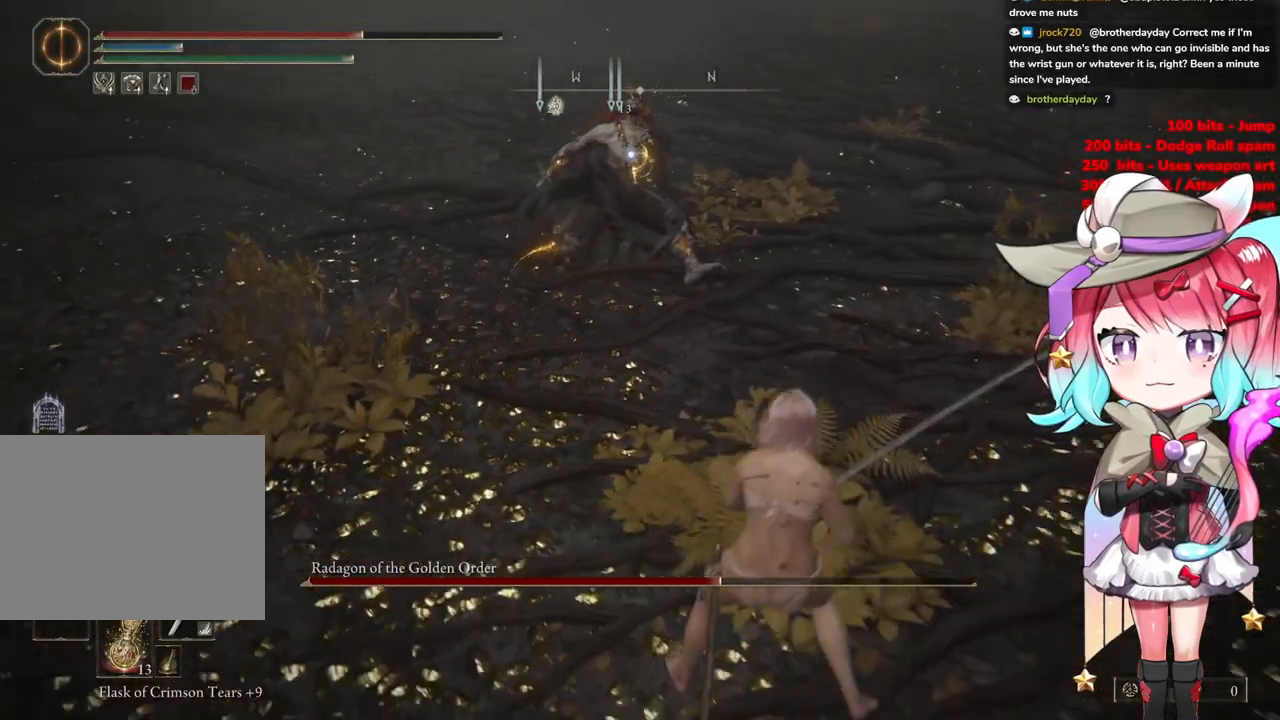
{"buttons": [], "left_stick": "up", "right_stick": "center", "events": [[283, "left_stick", "up"]]}
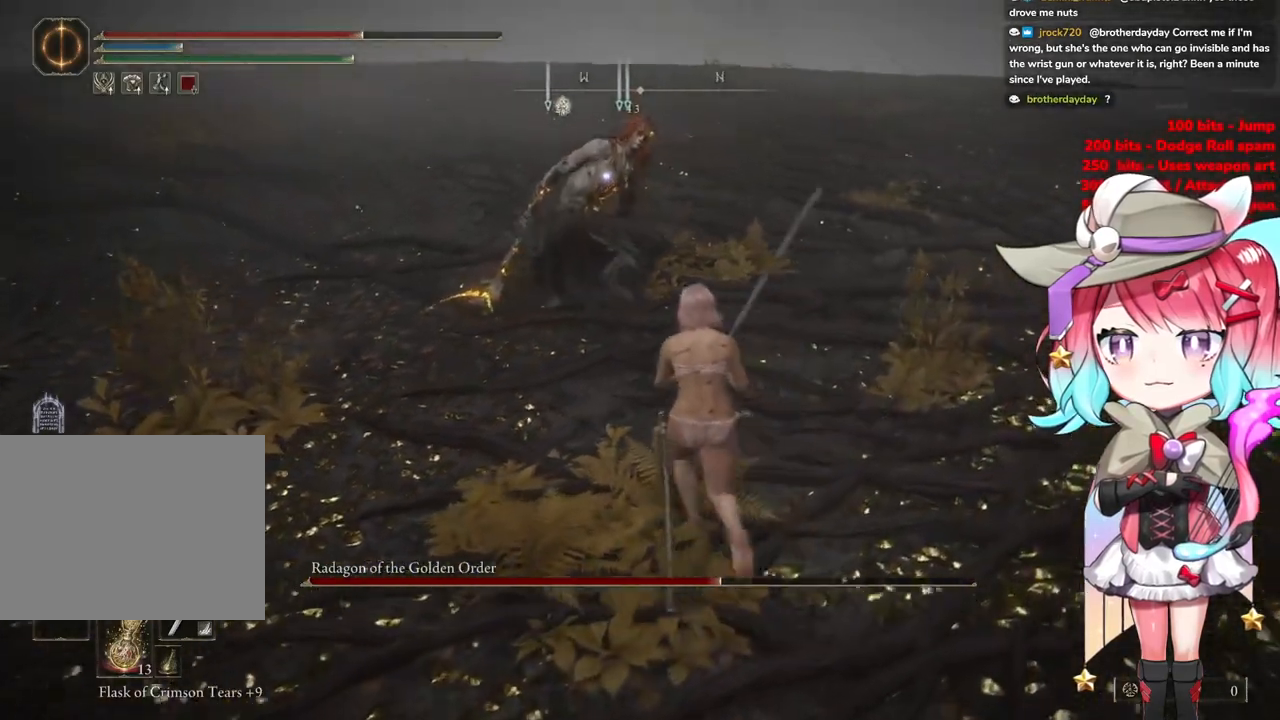
{"buttons": [], "left_stick": "up-left", "right_stick": "center", "events": [[33, "left_stick", "up-left"], [217, "CROSS", "down"], [317, "CROSS", "up"], [334, "R2", "down"], [500, "R2", "up"]]}
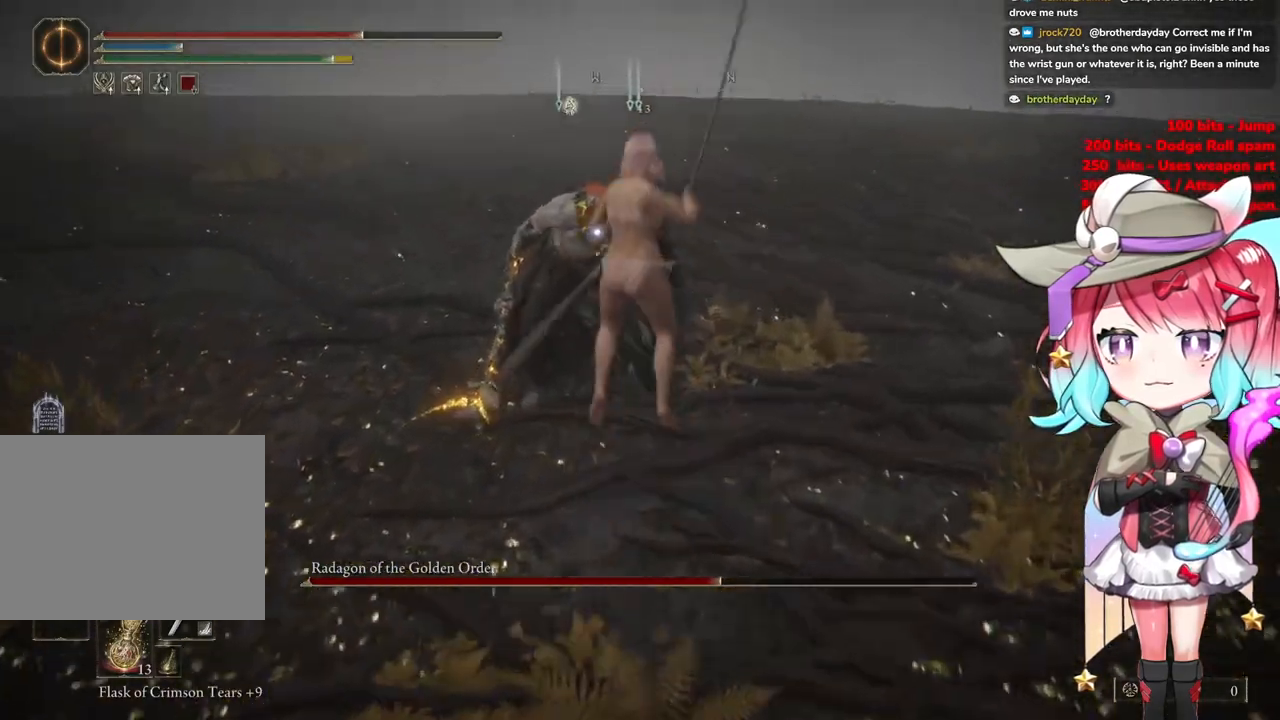
{"buttons": [], "left_stick": "down", "right_stick": "center", "events": [[217, "left_stick", "center"], [401, "left_stick", "down"]]}
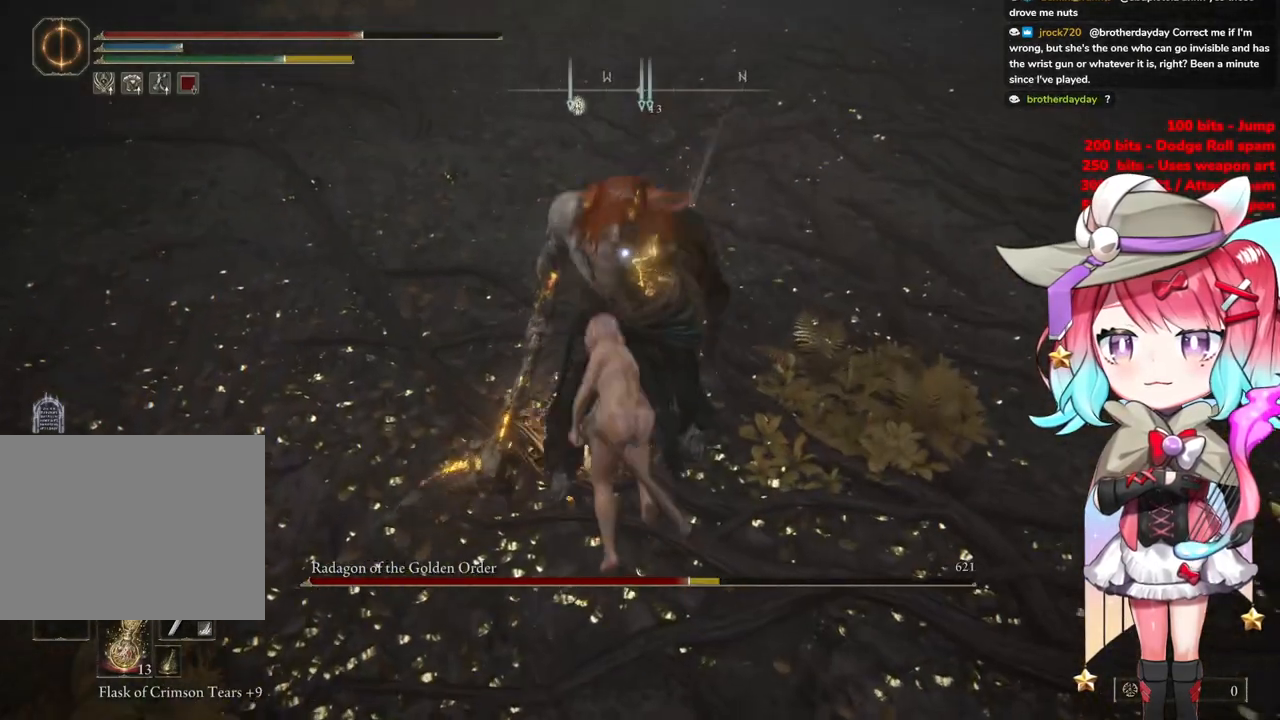
{"buttons": [], "left_stick": "down", "right_stick": "center", "events": []}
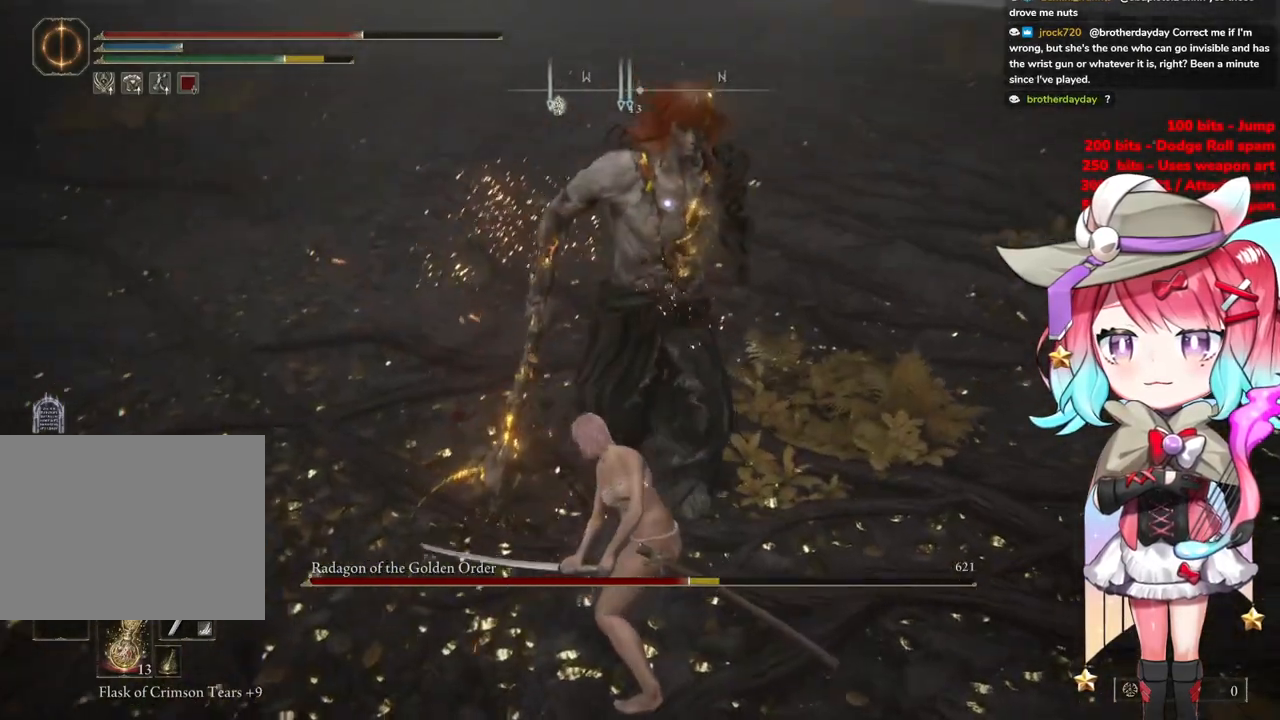
{"buttons": [], "left_stick": "down", "right_stick": "center", "events": []}
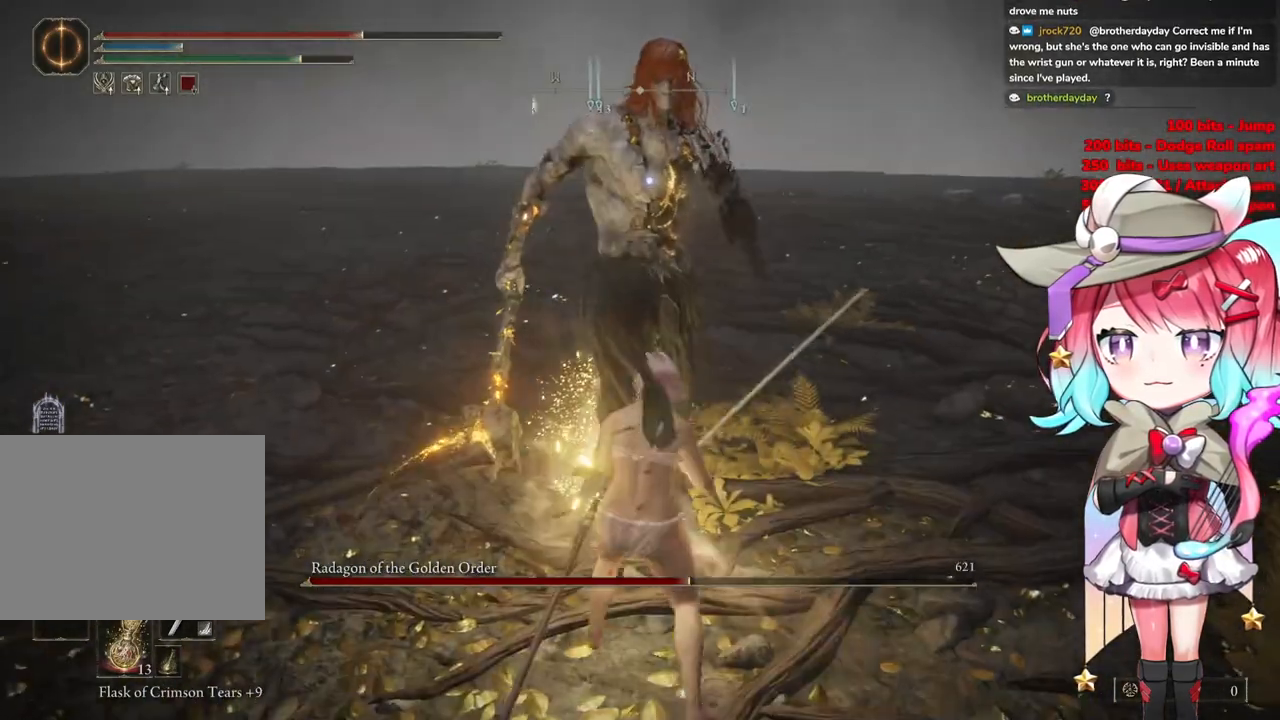
{"buttons": [], "left_stick": "down", "right_stick": "center", "events": []}
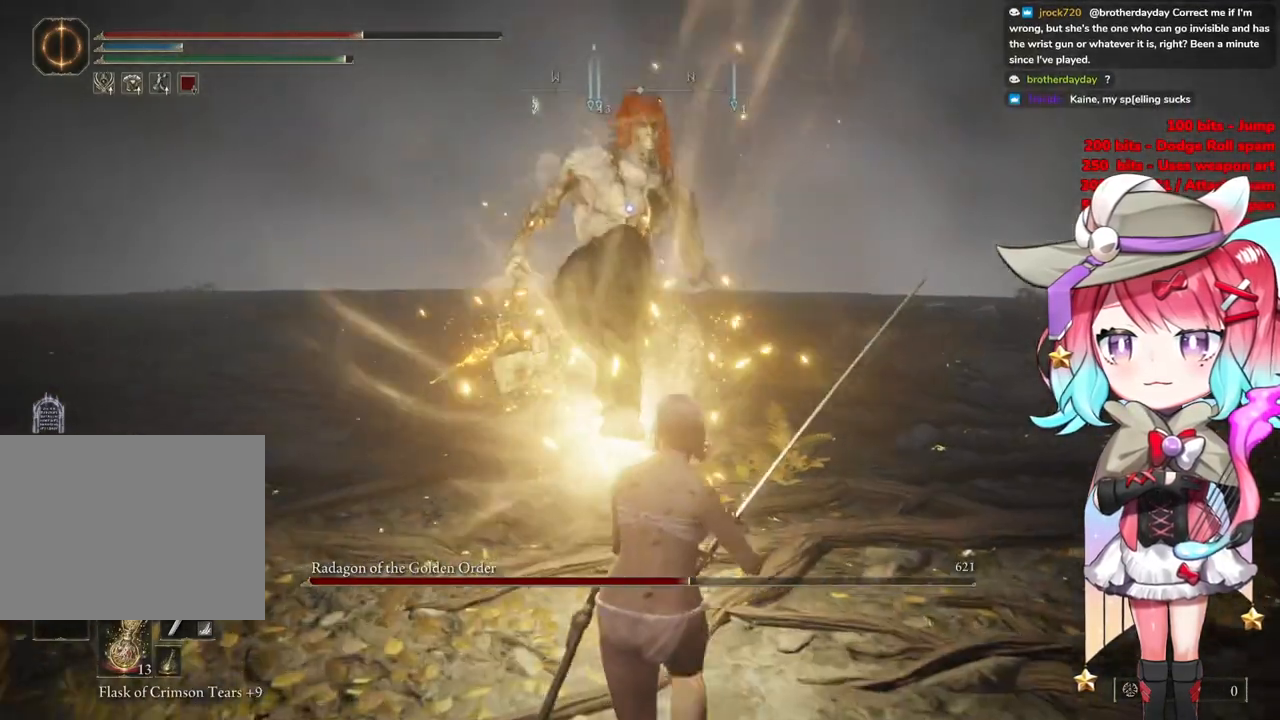
{"buttons": [], "left_stick": "down", "right_stick": "center", "events": [[134, "CIRCLE", "down"], [184, "CIRCLE", "up"]]}
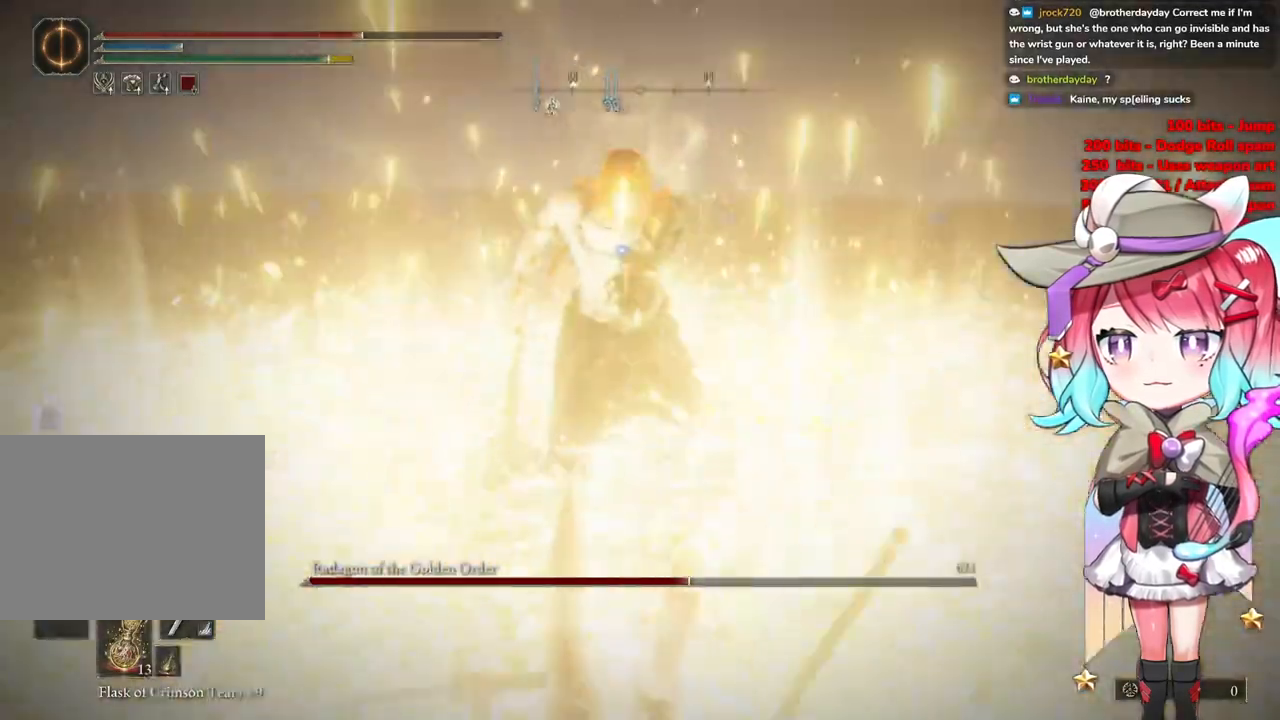
{"buttons": [], "left_stick": "down", "right_stick": "center", "events": []}
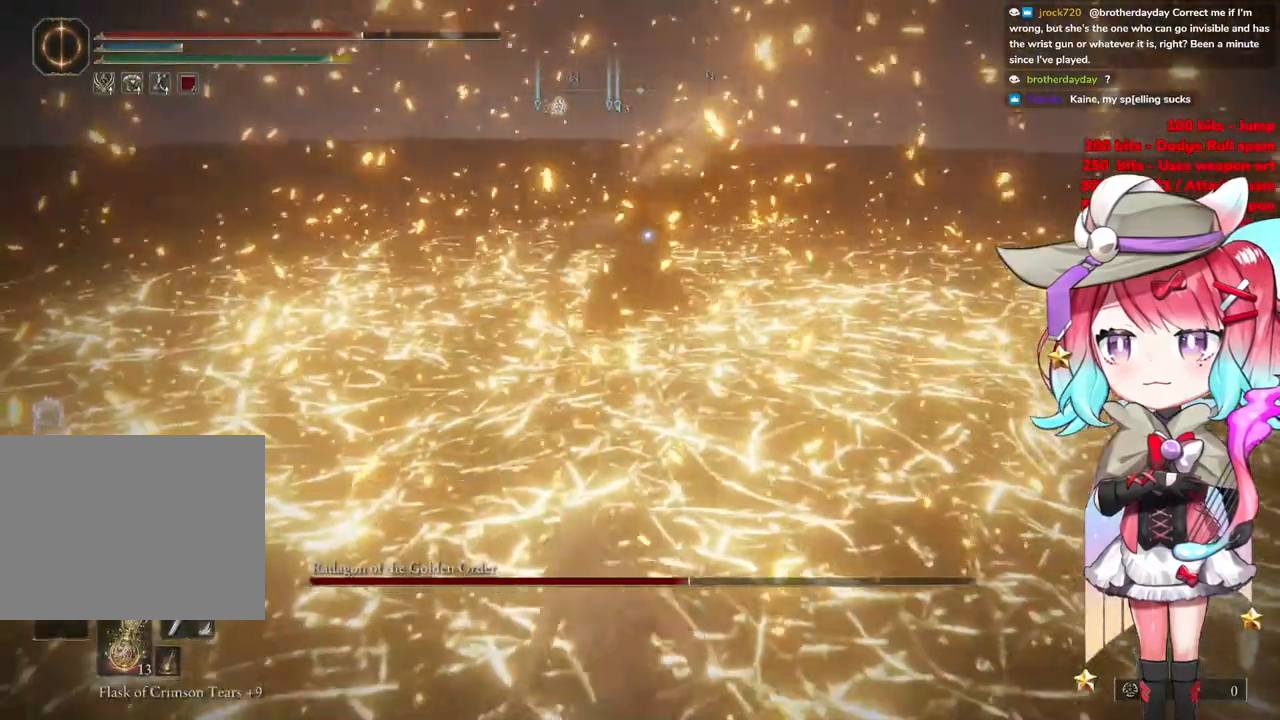
{"buttons": [], "left_stick": "down", "right_stick": "center", "events": []}
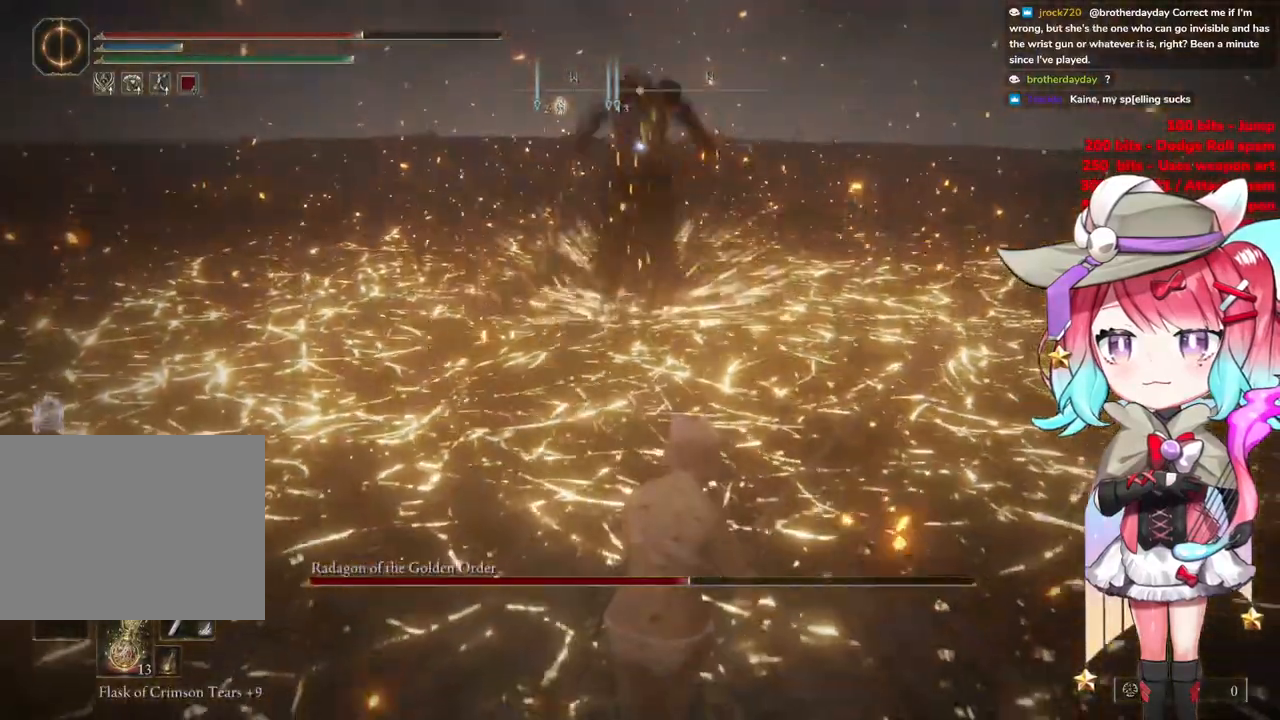
{"buttons": [], "left_stick": "down-right", "right_stick": "center", "events": [[267, "left_stick", "down-right"]]}
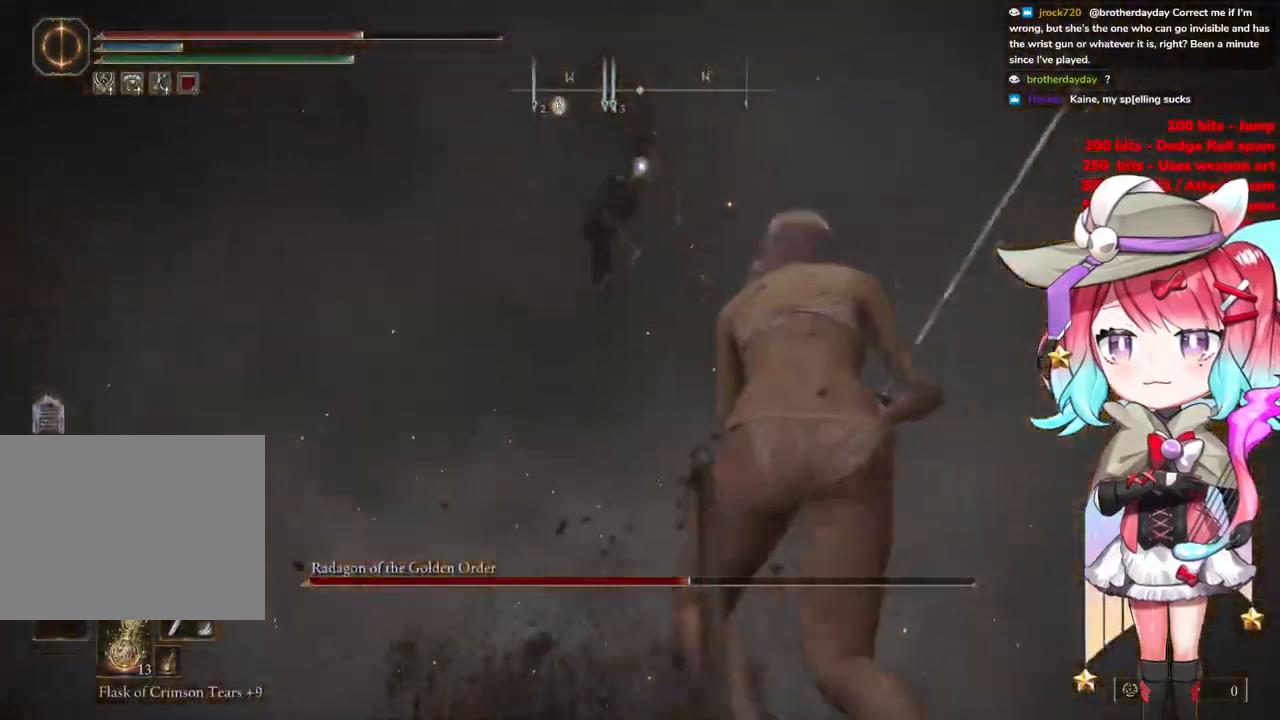
{"buttons": [], "left_stick": "right", "right_stick": "center", "events": [[334, "left_stick", "right"]]}
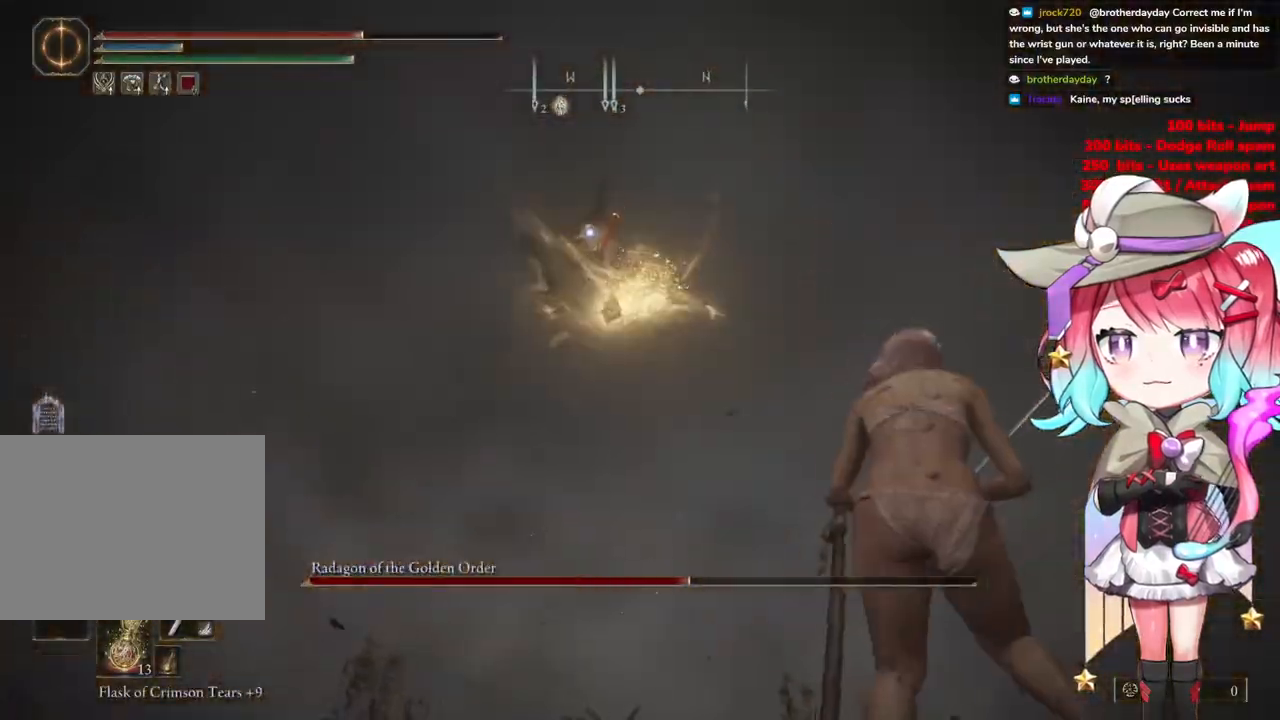
{"buttons": [], "left_stick": "right", "right_stick": "center", "events": []}
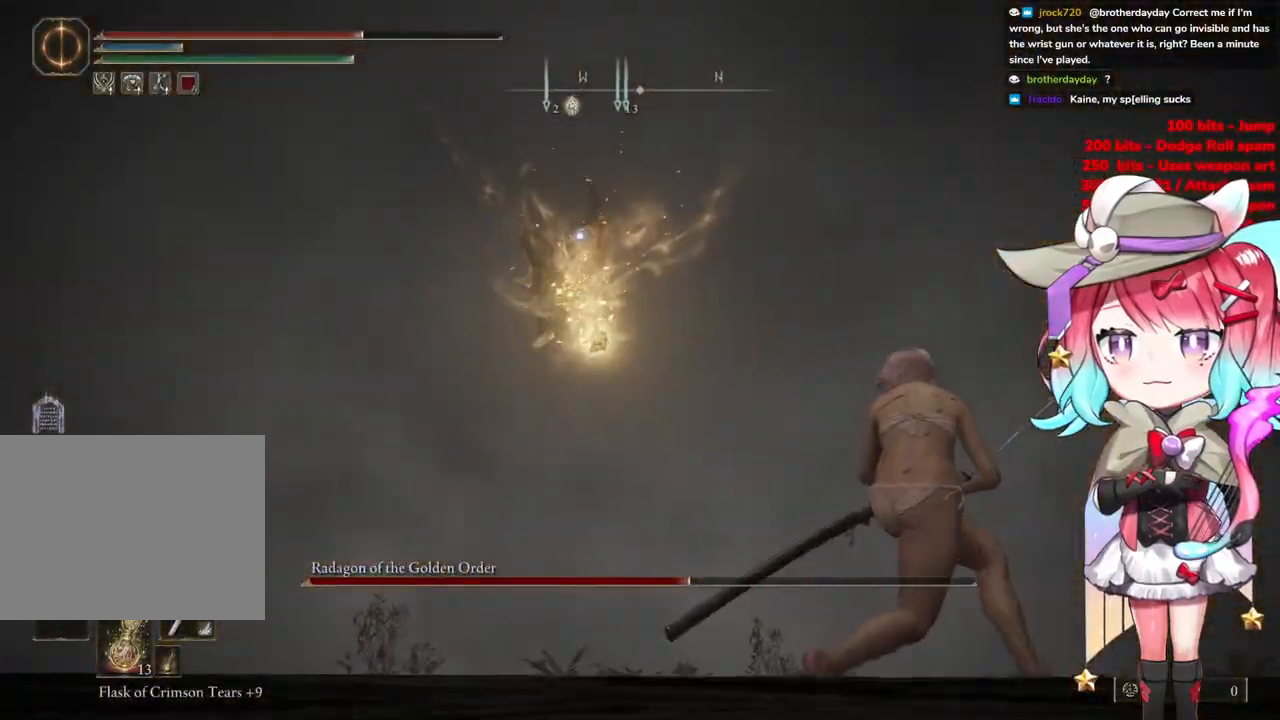
{"buttons": [], "left_stick": "right", "right_stick": "center", "events": []}
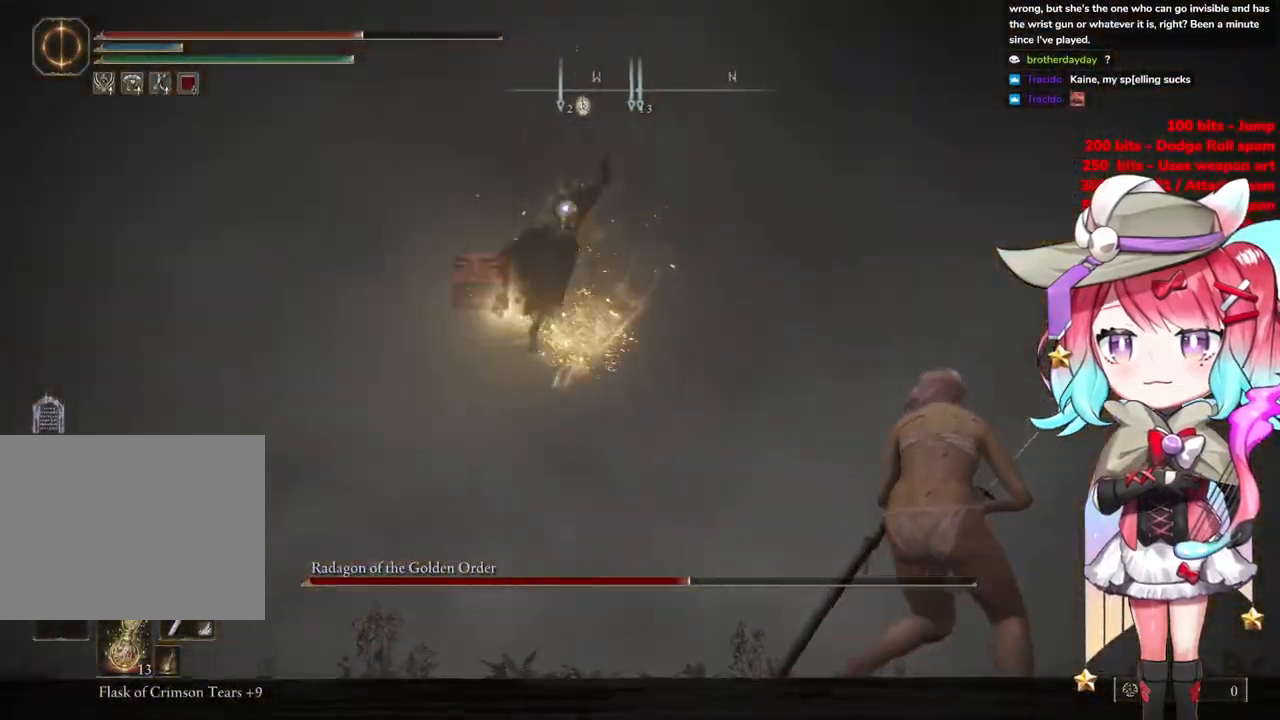
{"buttons": [], "left_stick": "up-left", "right_stick": "center", "events": [[33, "CIRCLE", "down"], [83, "left_stick", "up-left"], [117, "CIRCLE", "up"]]}